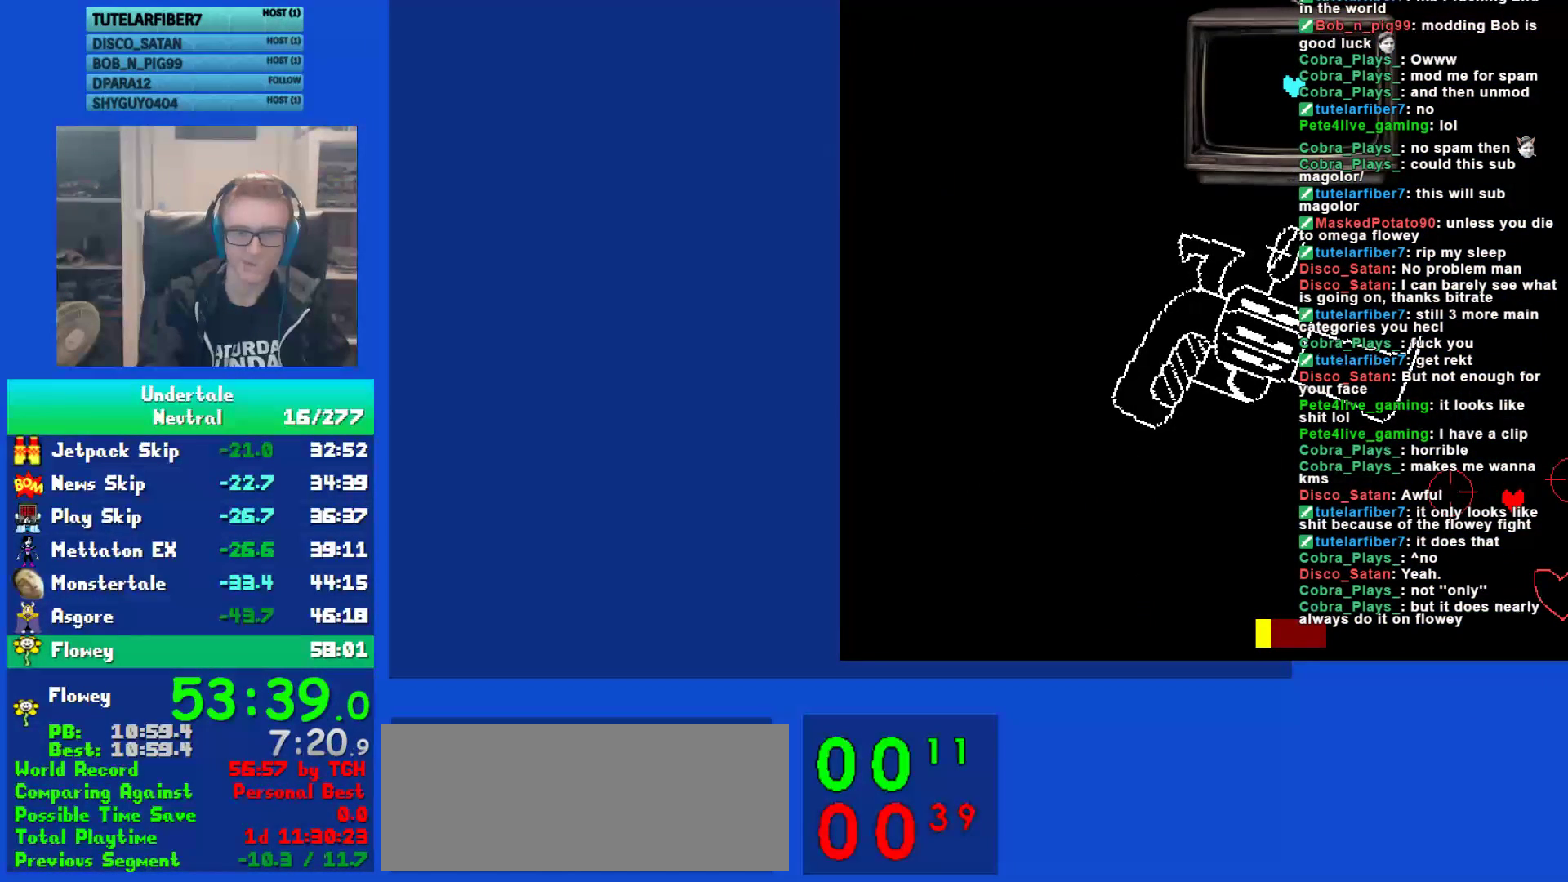
Gameplay with keyboard; each line is a JSON object with the keys held at the frame after it. "events" lists presses ("down") and releases ("up") of "c", "ctrl", "down", "left", "return", "right", "shift", "up", "x" and "z" between this image and that frame as [ms after this image, input, new state], when the widget could be followed in between. No other keys are recorded. Mouse input is not recorded.
{"keys": [], "events": [[33, "z", "down"], [150, "z", "up"], [250, "shift", "down"], [317, "shift", "up"], [350, "z", "down"], [417, "return", "down"], [417, "shift", "down"], [417, "z", "up"], [450, "return", "up"], [450, "shift", "up"]]}
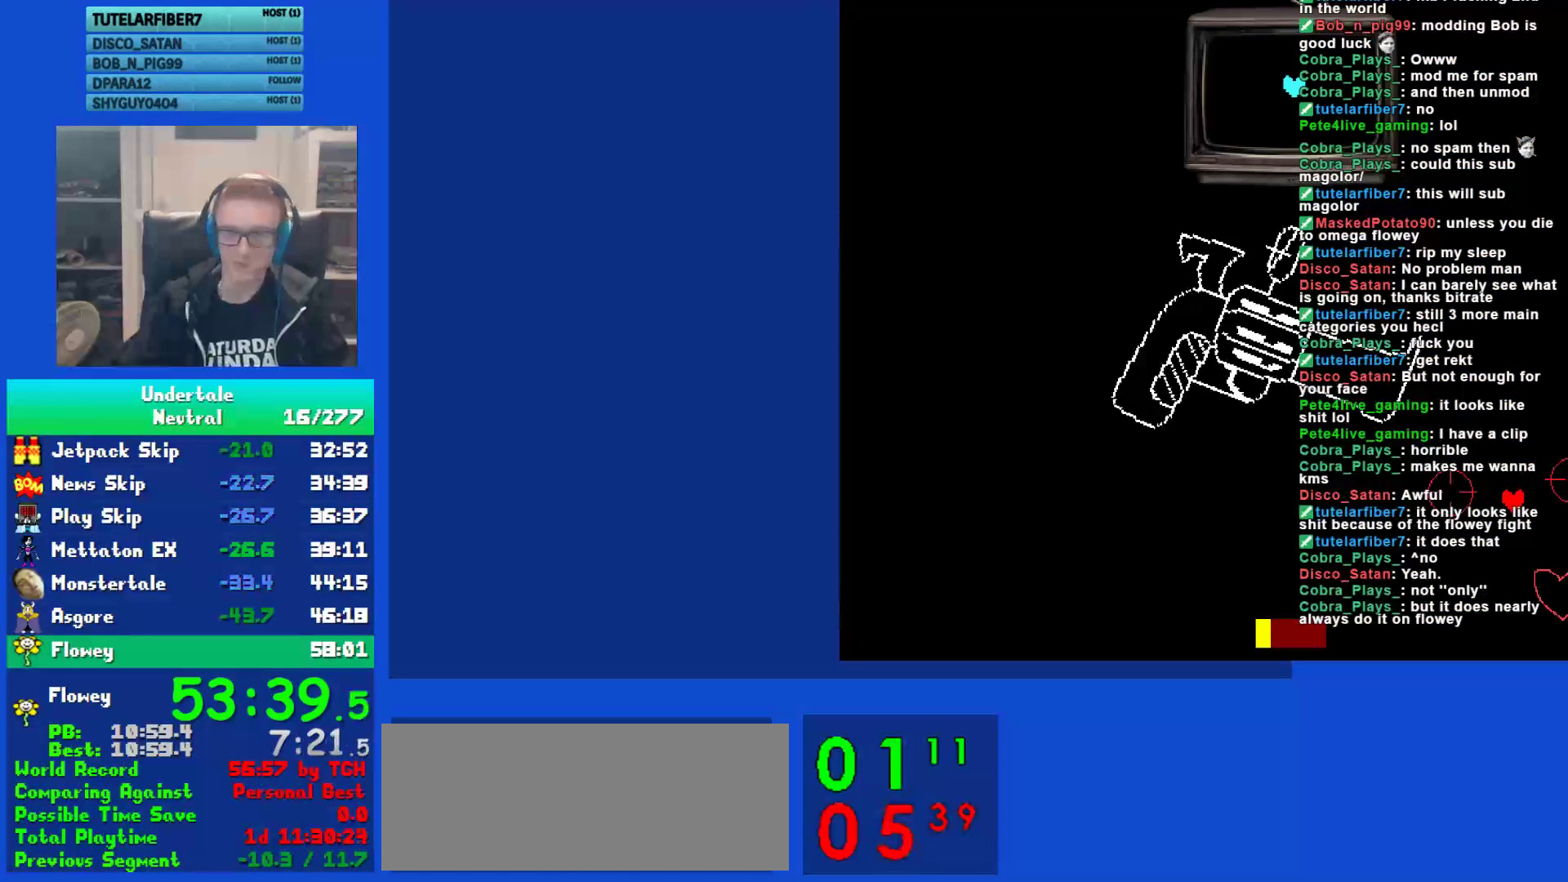
{"keys": ["z"], "events": [[17, "z", "down"], [50, "return", "down"], [50, "shift", "down"], [83, "return", "up"], [83, "shift", "up"], [83, "z", "up"], [183, "z", "down"], [217, "return", "down"], [250, "return", "up"], [283, "z", "up"], [350, "return", "down"], [417, "return", "up"], [467, "z", "down"]]}
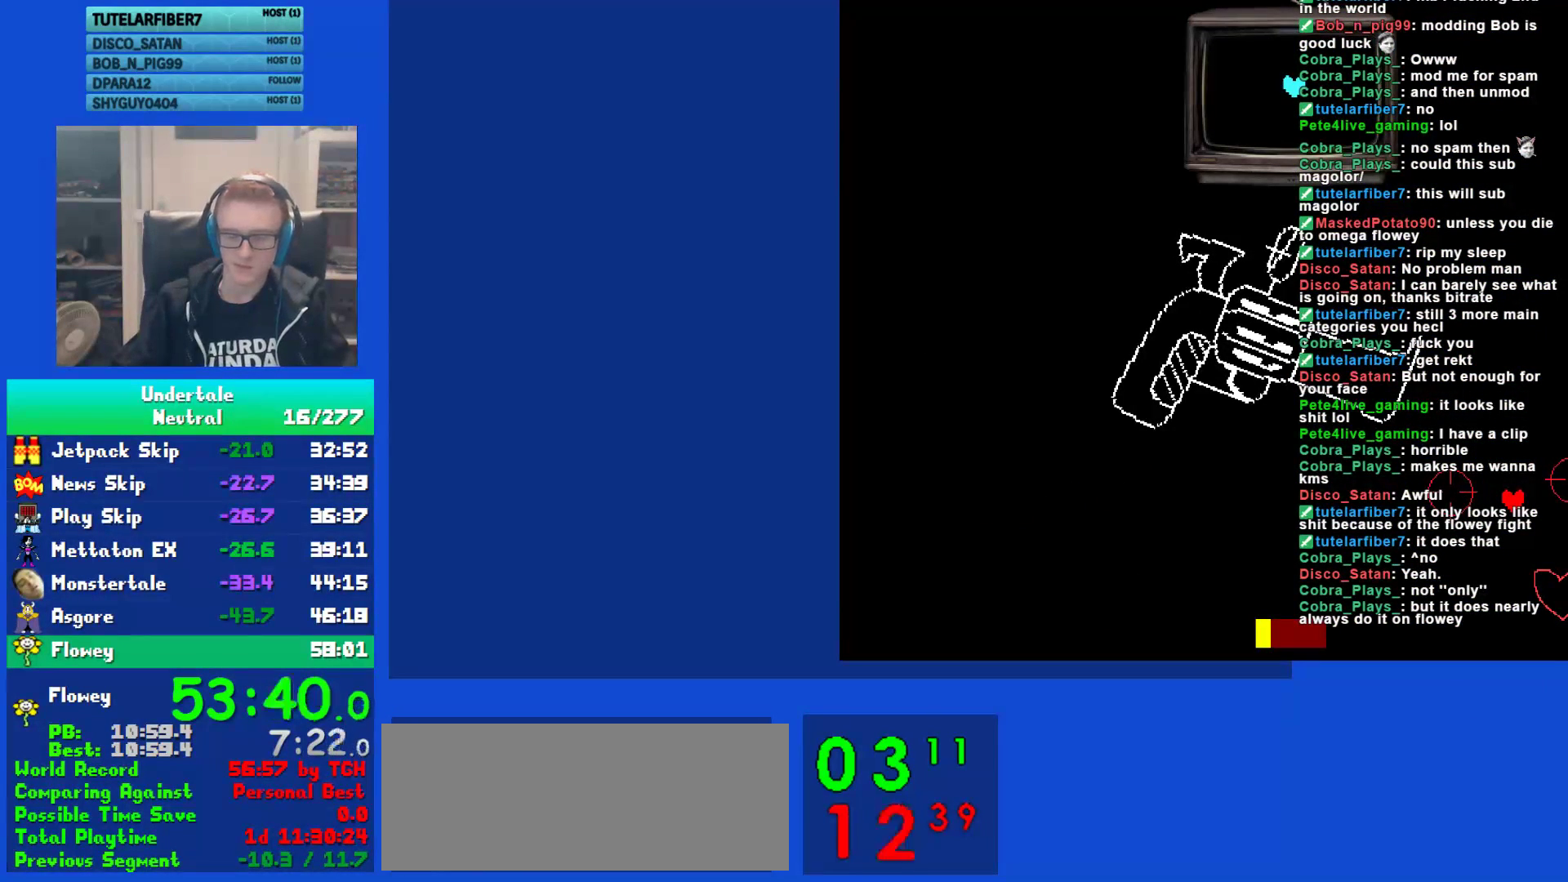
{"keys": ["return"], "events": [[33, "return", "down"], [33, "z", "up"], [100, "return", "up"], [133, "z", "down"], [167, "return", "down"], [167, "z", "up"], [233, "return", "up"], [267, "z", "down"], [333, "return", "down"], [333, "z", "up"], [400, "return", "up"], [433, "z", "down"], [467, "return", "down"], [500, "z", "up"]]}
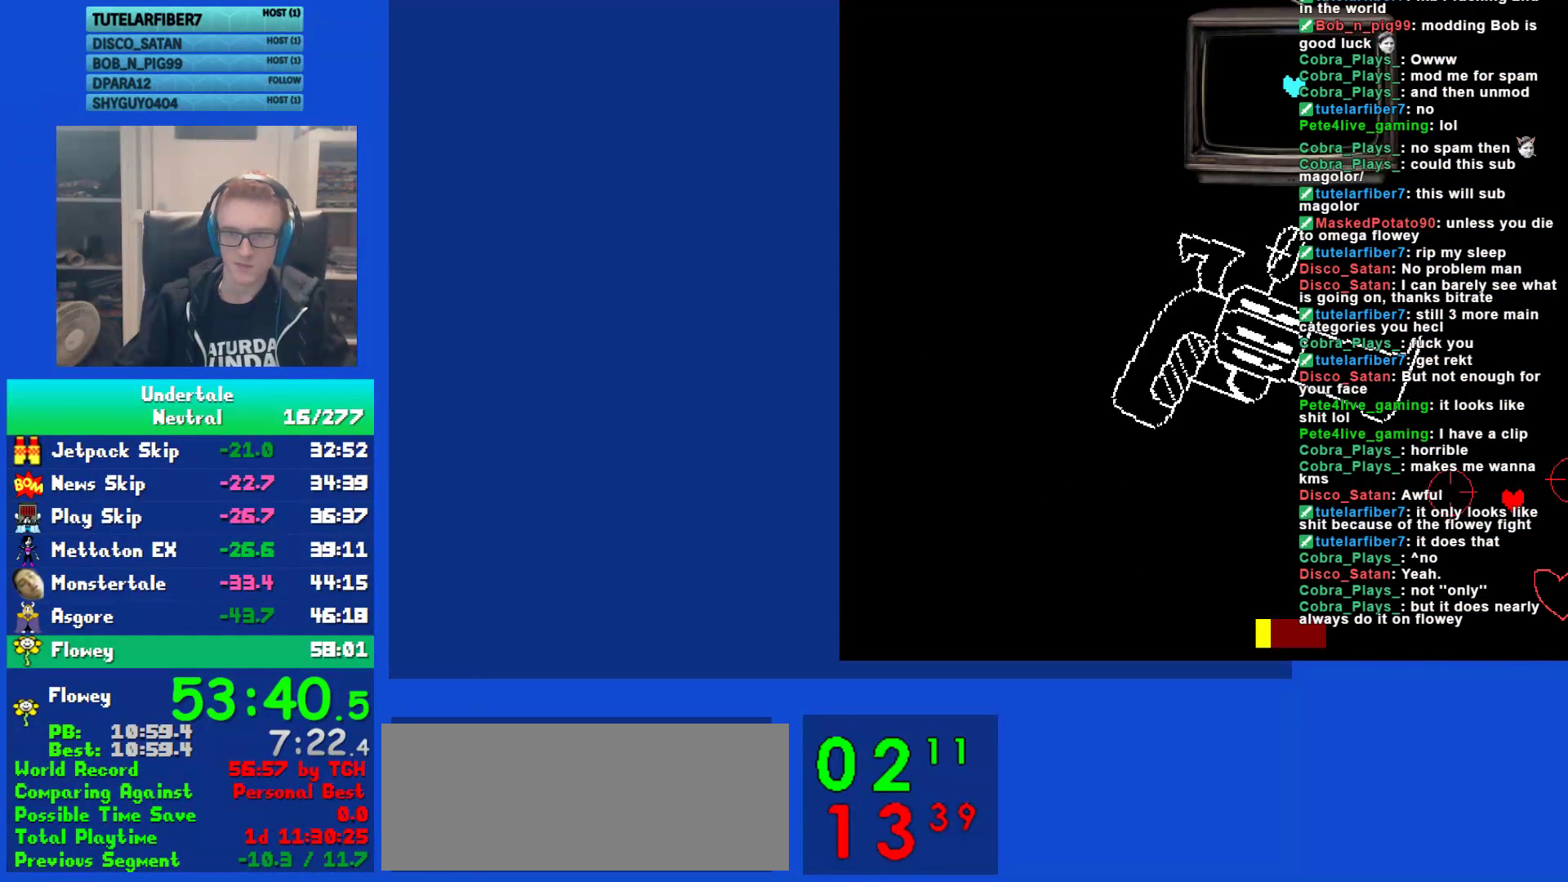
{"keys": ["return"], "events": [[33, "return", "up"], [67, "z", "down"], [133, "return", "down"], [133, "z", "up"], [167, "return", "up"], [250, "z", "down"], [283, "return", "down"], [317, "z", "up"], [350, "return", "up"], [383, "z", "down"], [450, "return", "down"], [450, "z", "up"]]}
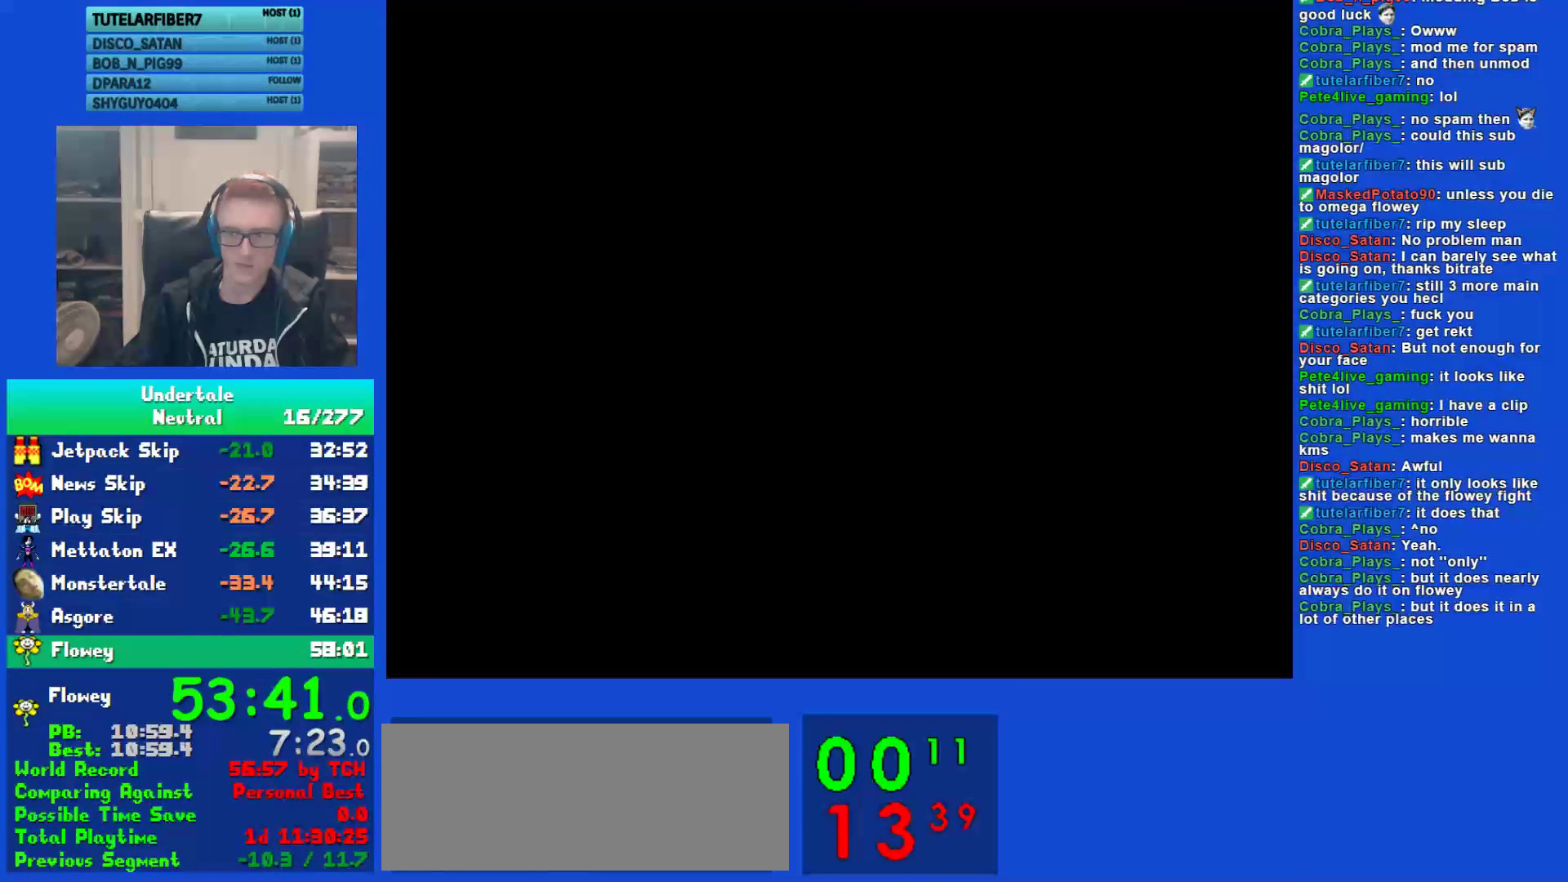
{"keys": [], "events": [[17, "return", "up"], [83, "z", "down"], [183, "z", "up"], [217, "return", "down"], [283, "return", "up"], [283, "z", "down"], [383, "return", "down"], [383, "z", "up"], [450, "return", "up"]]}
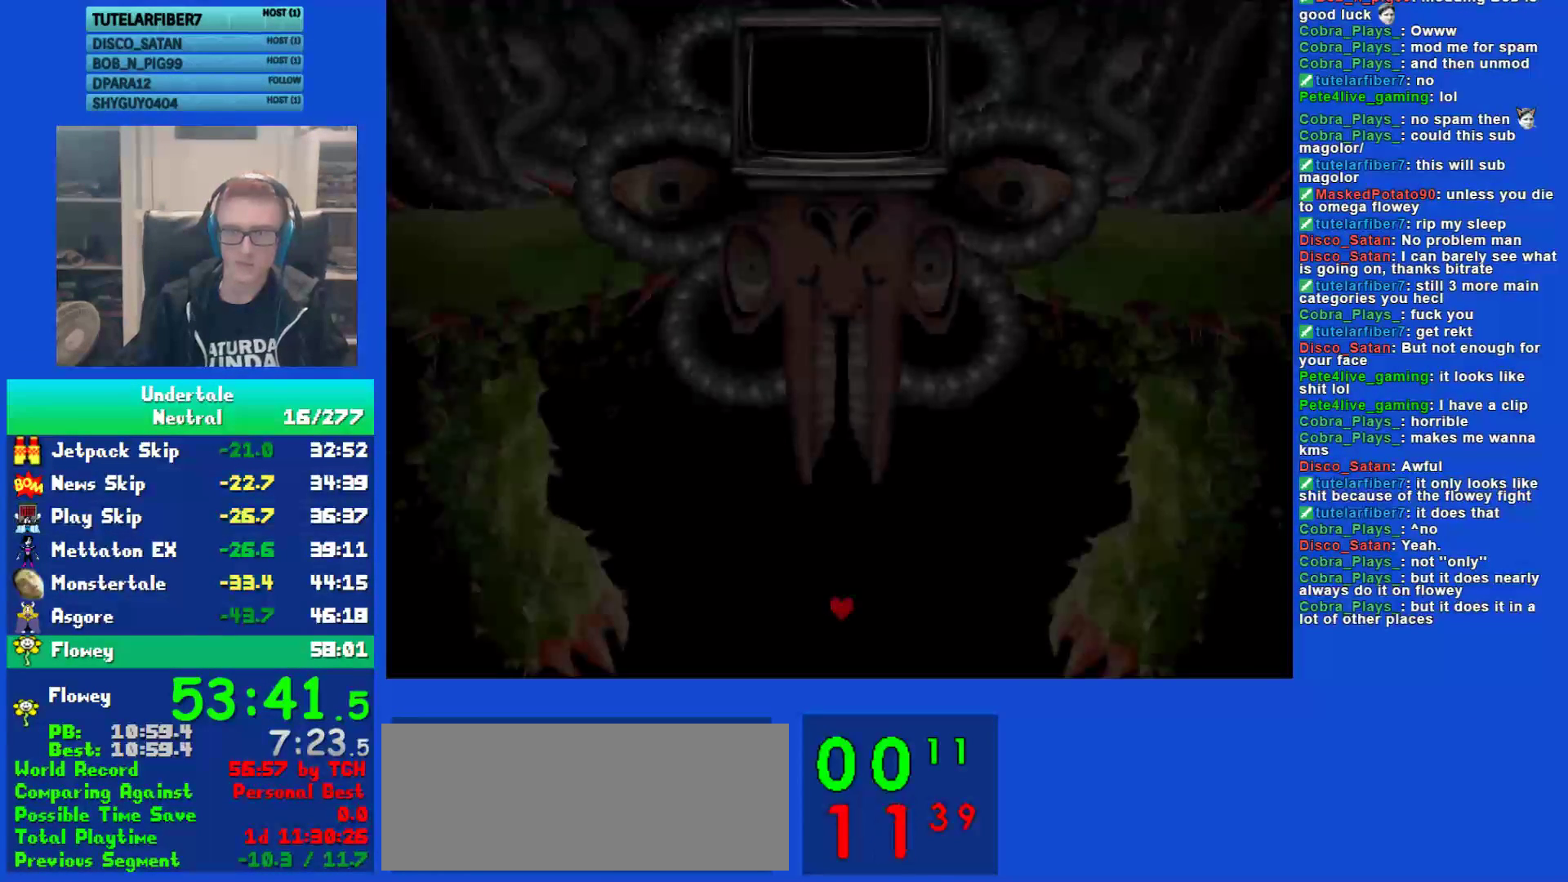
{"keys": [], "events": [[17, "z", "down"], [117, "z", "up"]]}